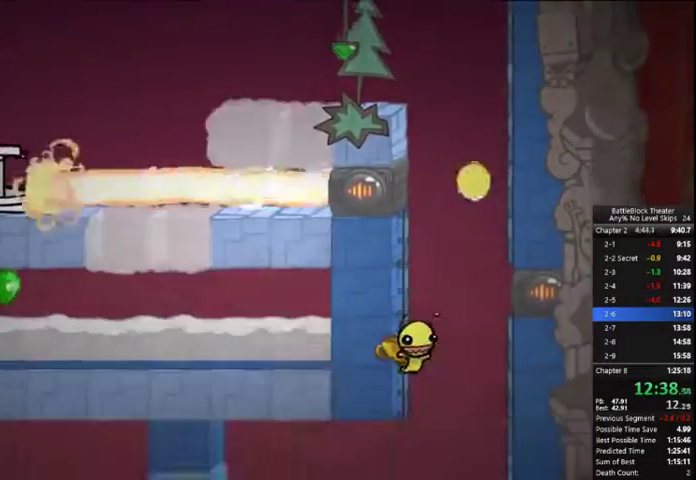
Gameplay with a controller (Xbox layout); each line is a JSON object with the inputs held at the frame after it. "events" lists button and stick changes between this image and that frame as [ms after this image, input, new state], when the widget could be followed in between. Not read: L3 left_stick.
{"buttons": ["A", "DPAD_LEFT"], "right_stick": "center", "events": [[33, "DPAD_LEFT", "down"], [433, "A", "down"]]}
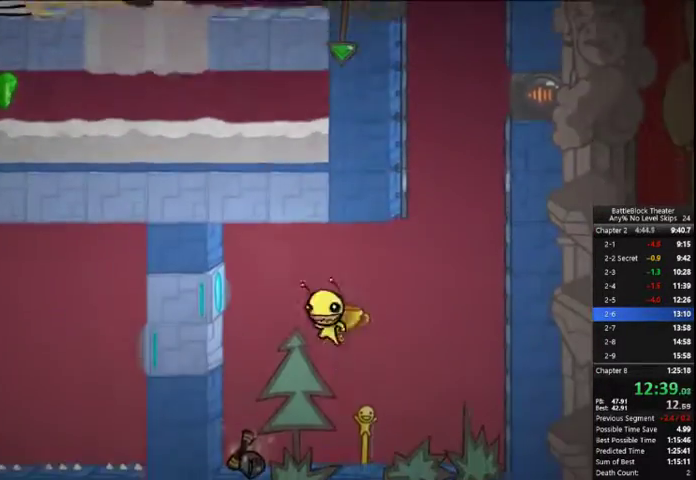
{"buttons": ["A", "DPAD_LEFT"], "right_stick": "center", "events": [[100, "A", "up"], [433, "A", "down"]]}
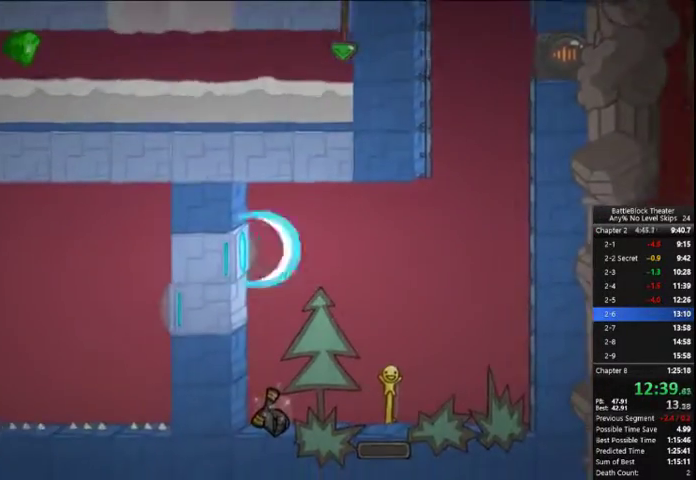
{"buttons": ["A", "DPAD_LEFT"], "right_stick": "center", "events": [[33, "A", "up"], [500, "A", "down"]]}
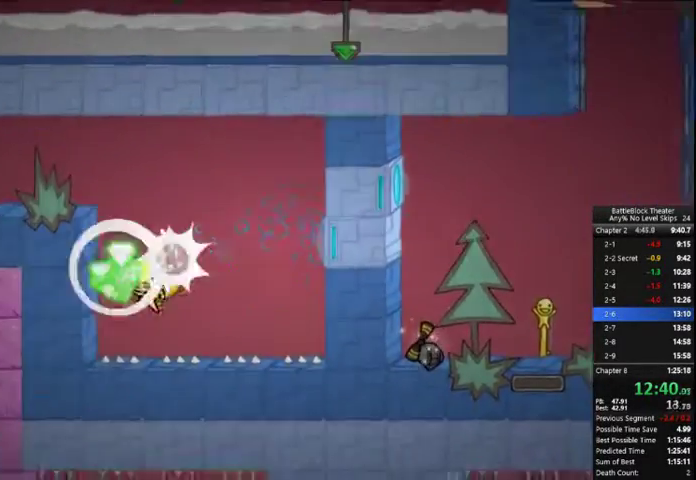
{"buttons": ["DPAD_LEFT"], "right_stick": "down-left", "events": [[100, "A", "up"], [167, "A", "down"], [300, "A", "up"], [467, "right_stick", "down-left"]]}
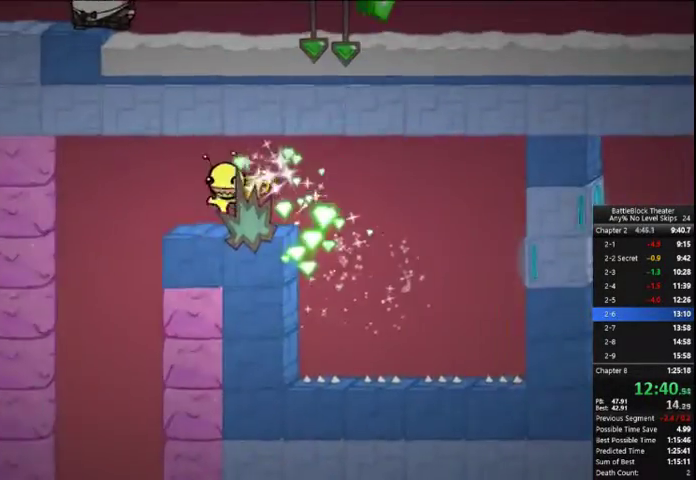
{"buttons": [], "right_stick": "down", "events": [[500, "DPAD_LEFT", "up"], [500, "right_stick", "down"]]}
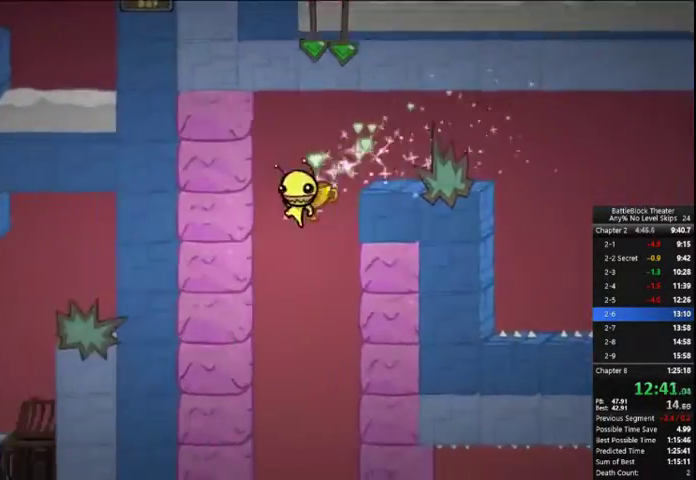
{"buttons": ["DPAD_LEFT"], "right_stick": "down", "events": [[467, "DPAD_LEFT", "down"]]}
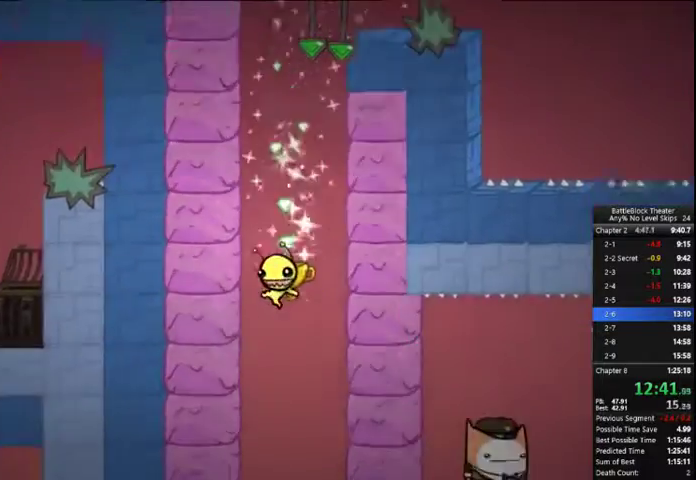
{"buttons": [], "right_stick": "down", "events": [[33, "DPAD_LEFT", "up"]]}
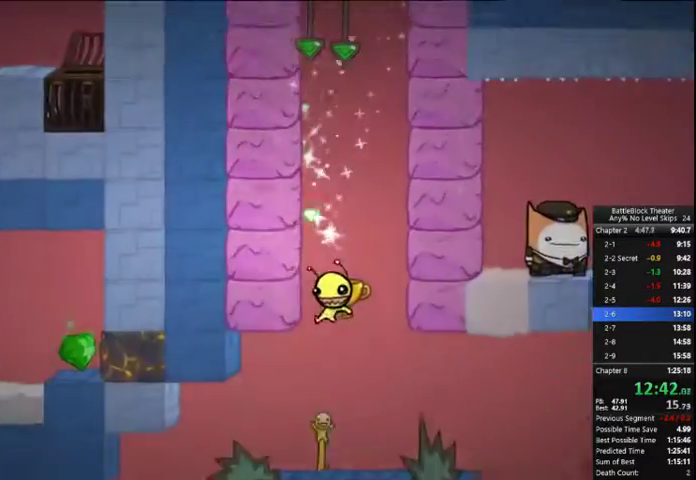
{"buttons": ["DPAD_LEFT"], "right_stick": "down", "events": [[233, "DPAD_LEFT", "down"]]}
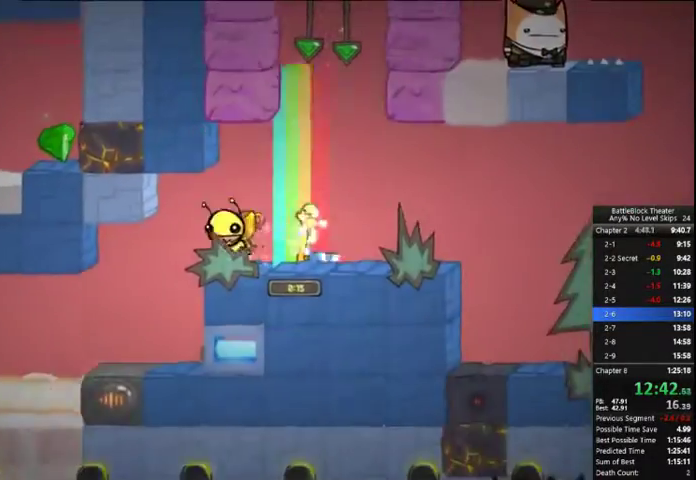
{"buttons": ["DPAD_LEFT"], "right_stick": "center", "events": [[433, "right_stick", "center"]]}
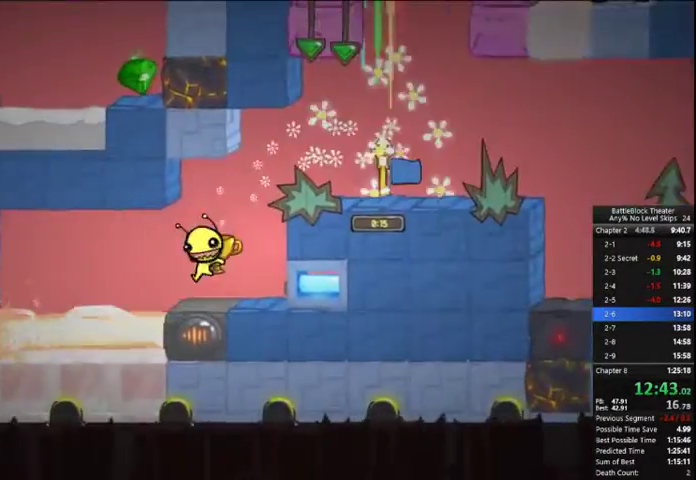
{"buttons": ["DPAD_LEFT"], "right_stick": "center", "events": [[267, "A", "down"], [333, "A", "up"]]}
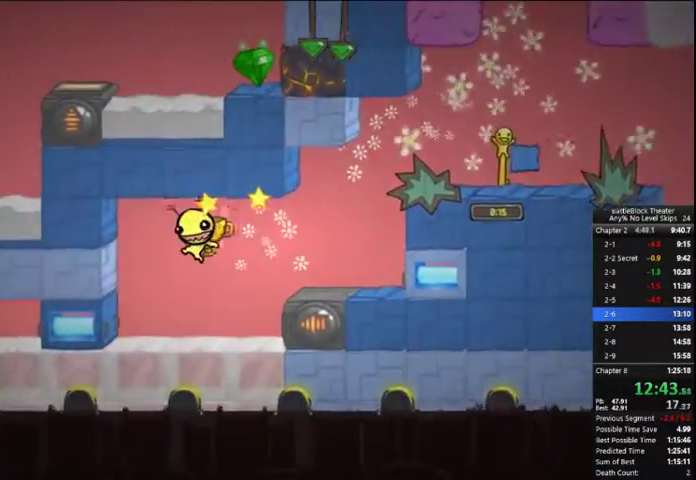
{"buttons": ["R2", "DPAD_LEFT"], "right_stick": "center", "events": [[233, "R2", "down"]]}
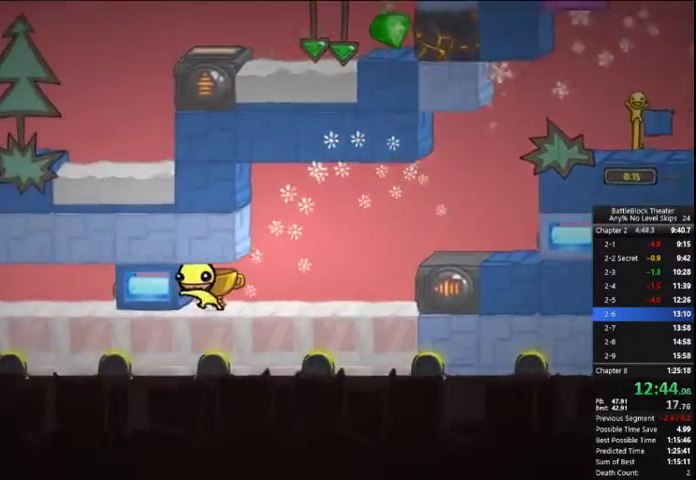
{"buttons": ["R2", "DPAD_LEFT"], "right_stick": "center", "events": []}
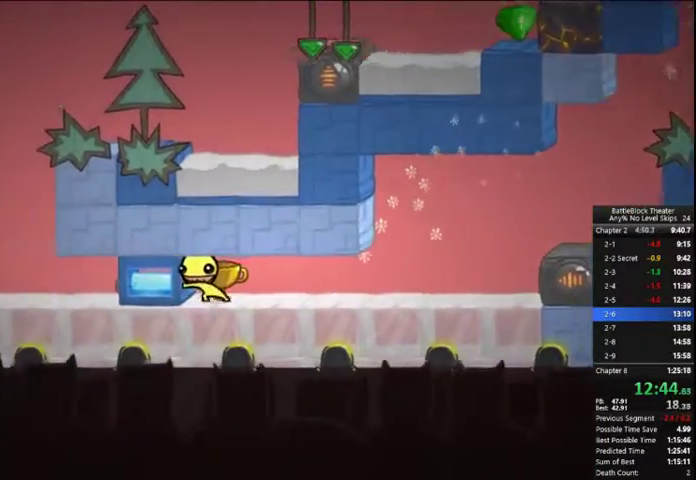
{"buttons": ["R2", "DPAD_LEFT"], "right_stick": "center", "events": []}
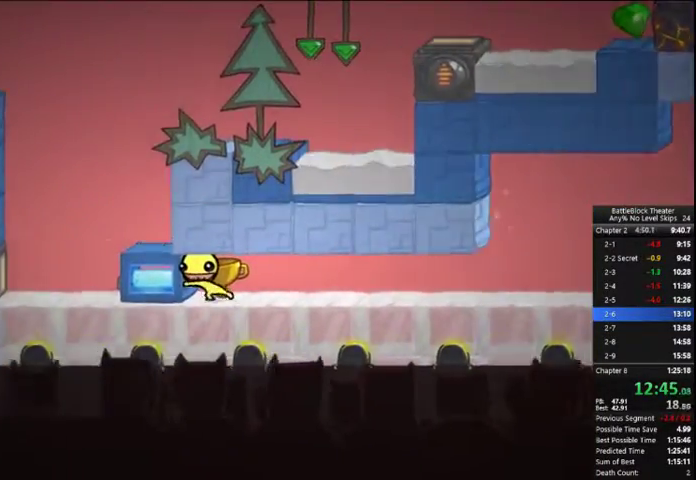
{"buttons": ["DPAD_LEFT"], "right_stick": "center", "events": [[200, "R2", "up"], [233, "A", "down"], [333, "A", "up"]]}
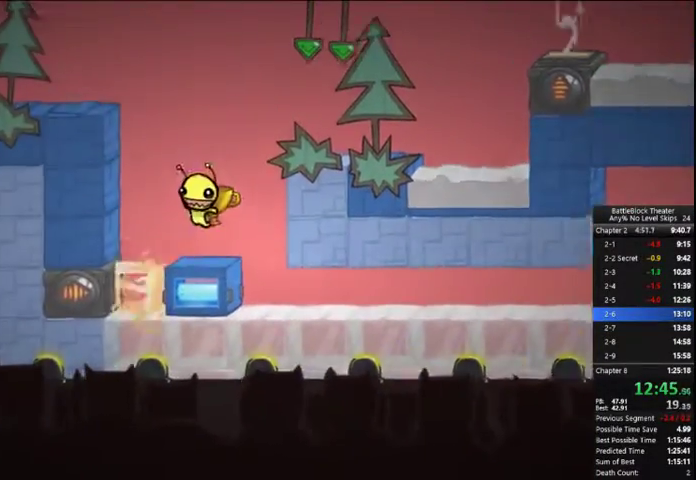
{"buttons": ["DPAD_LEFT"], "right_stick": "center", "events": [[67, "DPAD_LEFT", "up"], [233, "A", "down"], [367, "A", "up"], [367, "DPAD_LEFT", "down"]]}
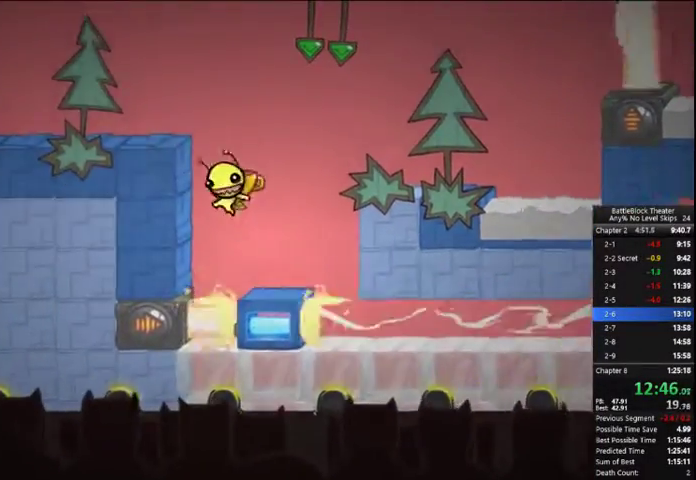
{"buttons": ["DPAD_LEFT"], "right_stick": "left", "events": [[33, "A", "down"], [133, "A", "up"], [233, "right_stick", "left"]]}
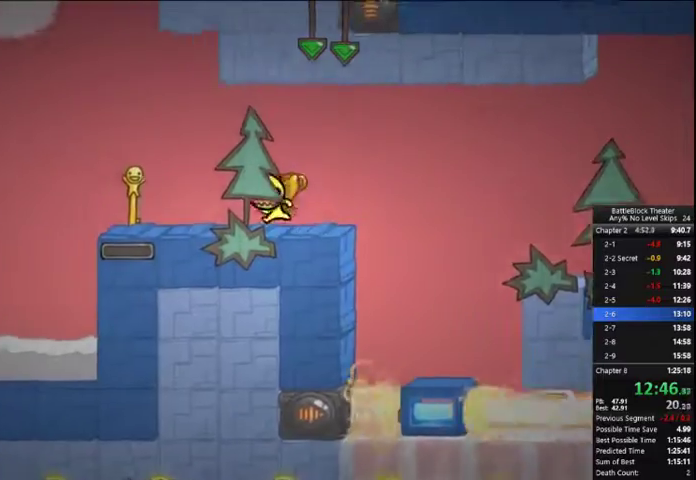
{"buttons": ["DPAD_LEFT"], "right_stick": "center", "events": [[100, "right_stick", "center"]]}
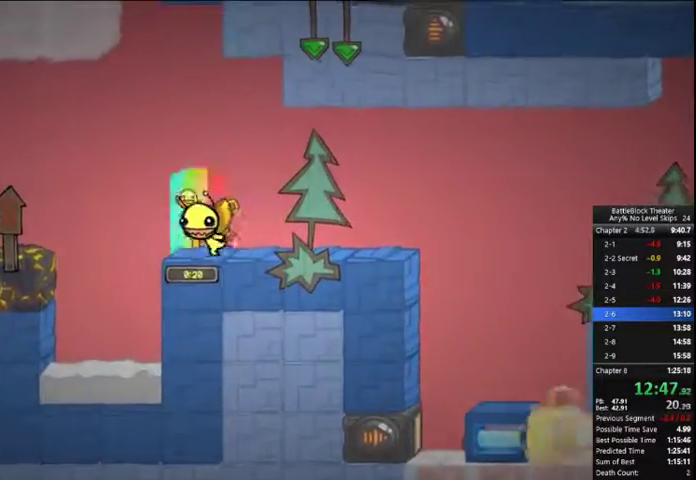
{"buttons": ["DPAD_LEFT"], "right_stick": "center", "events": [[200, "A", "down"], [267, "A", "up"], [300, "right_stick", "left"], [500, "right_stick", "center"]]}
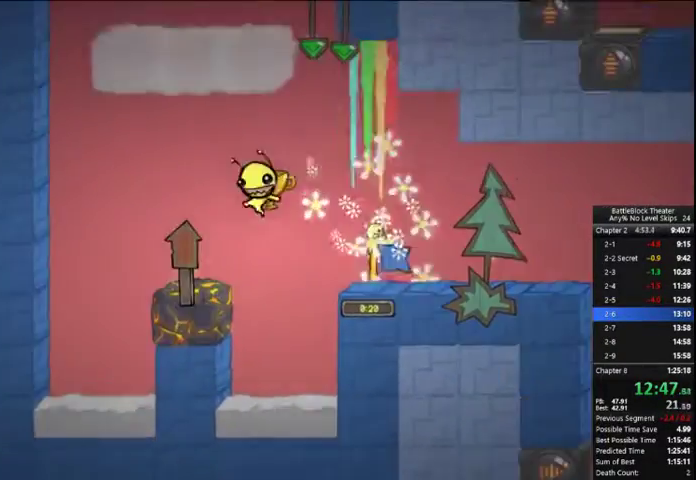
{"buttons": [], "right_stick": "center", "events": [[167, "DPAD_LEFT", "up"]]}
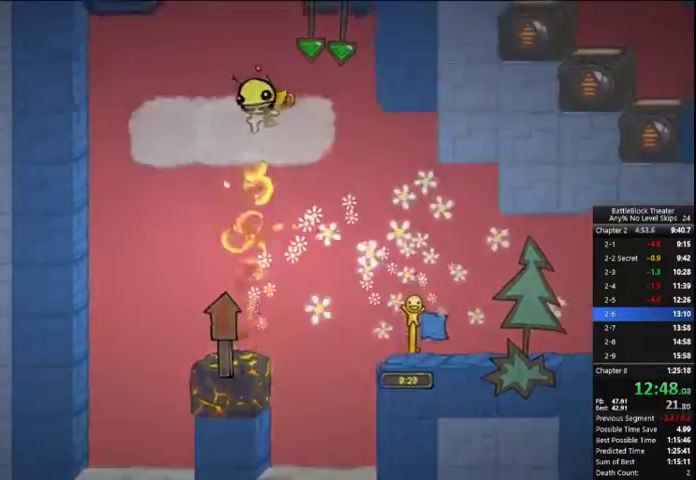
{"buttons": ["A"], "right_stick": "center", "events": [[100, "DPAD_LEFT", "down"], [167, "A", "down"], [233, "DPAD_LEFT", "up"], [300, "A", "up"], [467, "A", "down"]]}
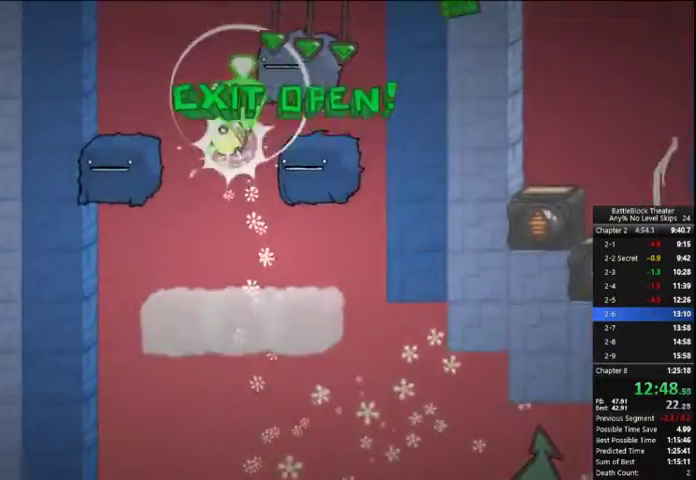
{"buttons": ["DPAD_LEFT"], "right_stick": "center", "events": [[67, "A", "up"], [67, "DPAD_RIGHT", "down"], [433, "DPAD_RIGHT", "up"], [467, "DPAD_LEFT", "down"]]}
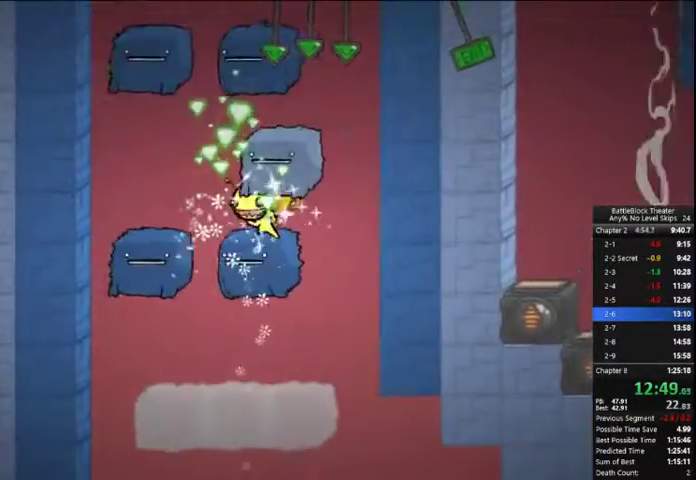
{"buttons": ["DPAD_RIGHT"], "right_stick": "center", "events": [[200, "A", "down"], [233, "DPAD_LEFT", "up"], [267, "DPAD_RIGHT", "down"], [367, "A", "up"], [433, "A", "down"], [500, "A", "up"]]}
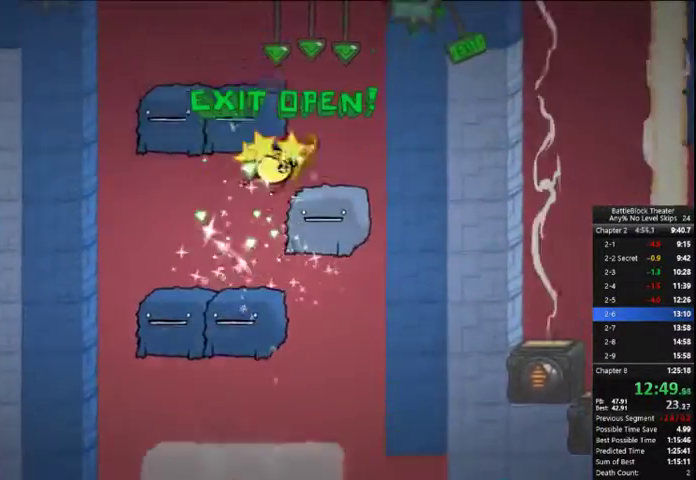
{"buttons": ["A", "DPAD_LEFT"], "right_stick": "center", "events": [[300, "A", "down"], [300, "DPAD_RIGHT", "up"], [367, "DPAD_LEFT", "down"], [400, "A", "up"], [467, "A", "down"]]}